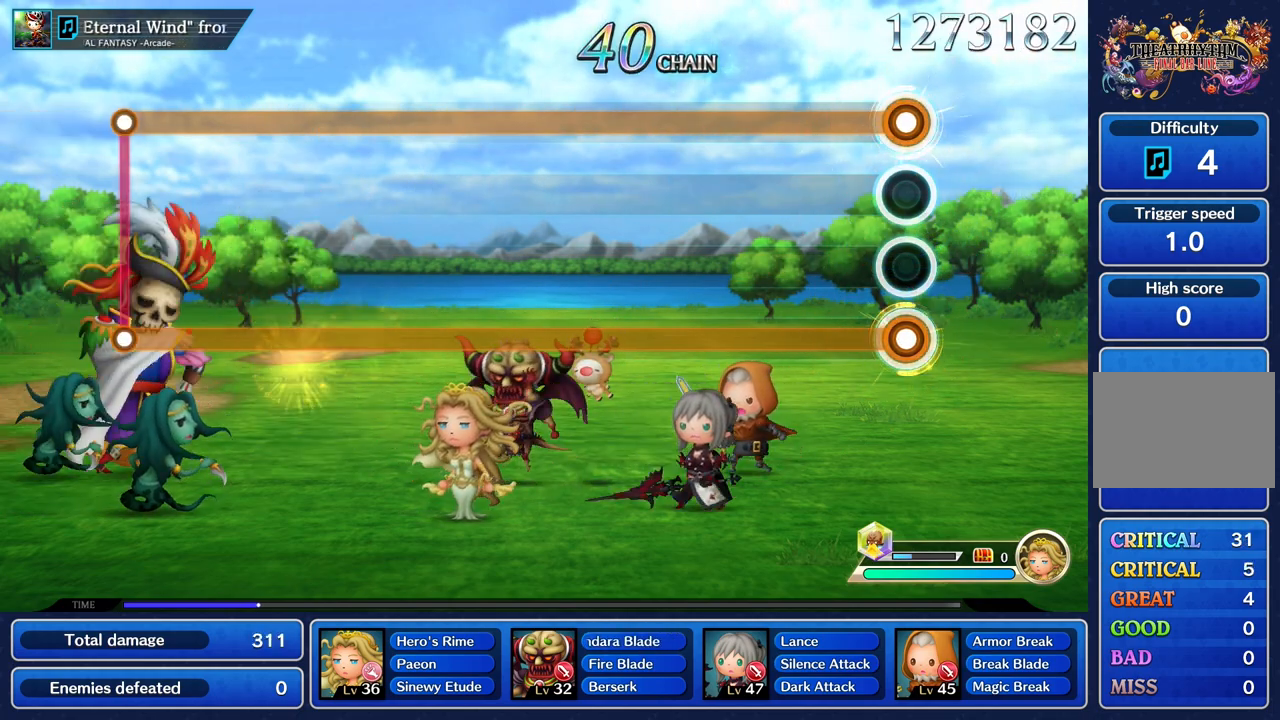
Gameplay with a controller (PlayStation layout); each line is a JSON object with the inputs held at the frame after it. "events" lists button and stick changes between this image and that frame as [ms after this image, input, new state], when the widget could be followed in between. Not read: CIRCLE L3 R2 R3 SQUARE.
{"buttons": ["L1", "R1"], "left_stick": "center", "right_stick": "center", "events": []}
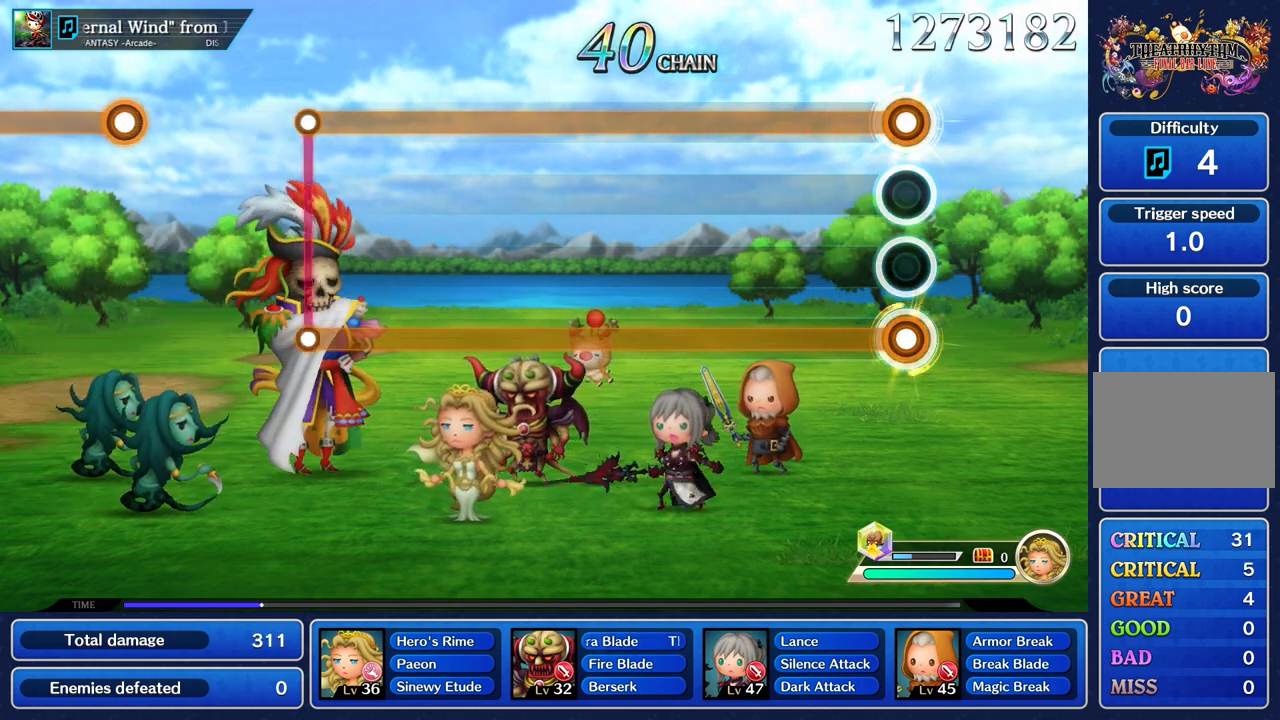
{"buttons": ["L1", "R1"], "left_stick": "center", "right_stick": "center", "events": []}
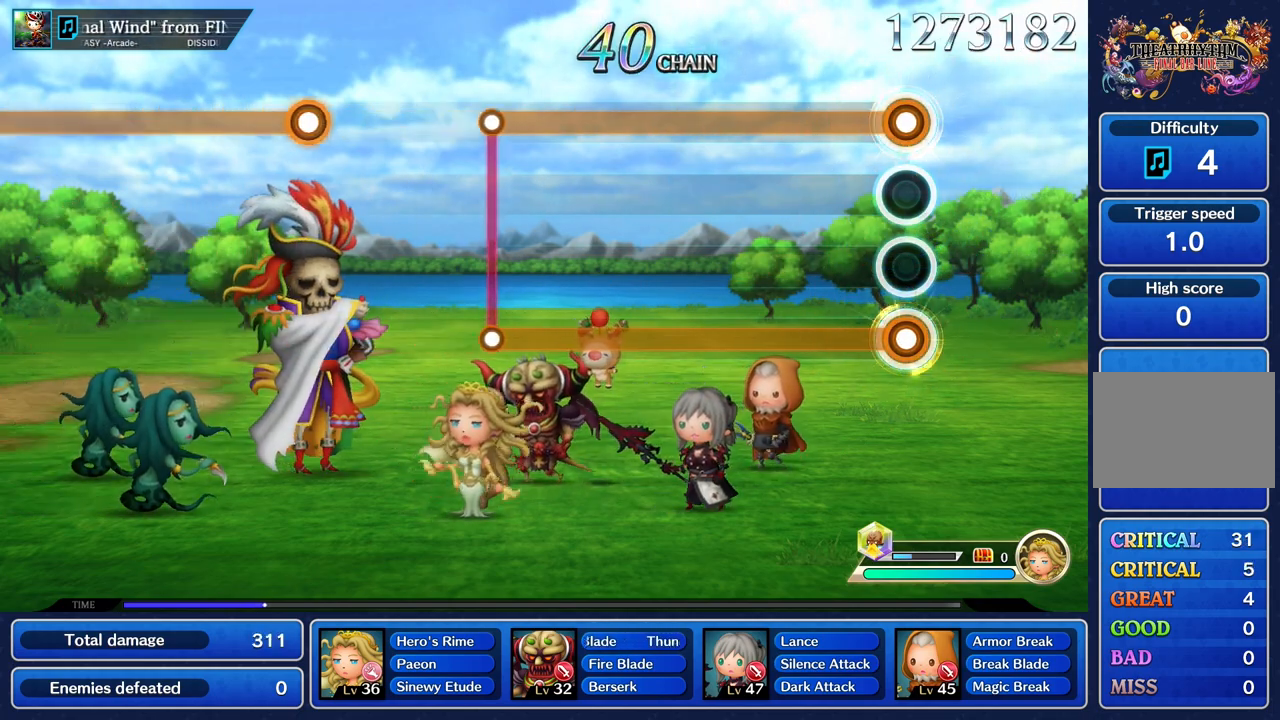
{"buttons": ["L1", "R1"], "left_stick": "center", "right_stick": "center", "events": []}
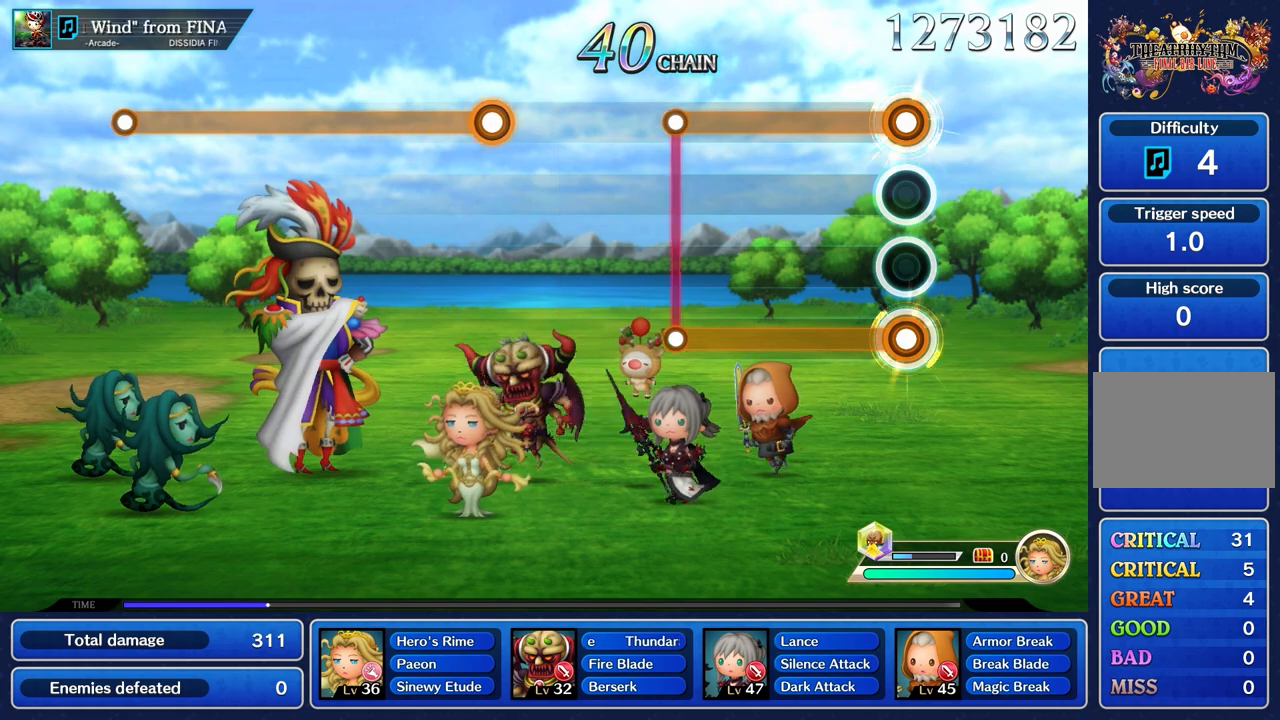
{"buttons": ["L1", "R1"], "left_stick": "center", "right_stick": "center", "events": []}
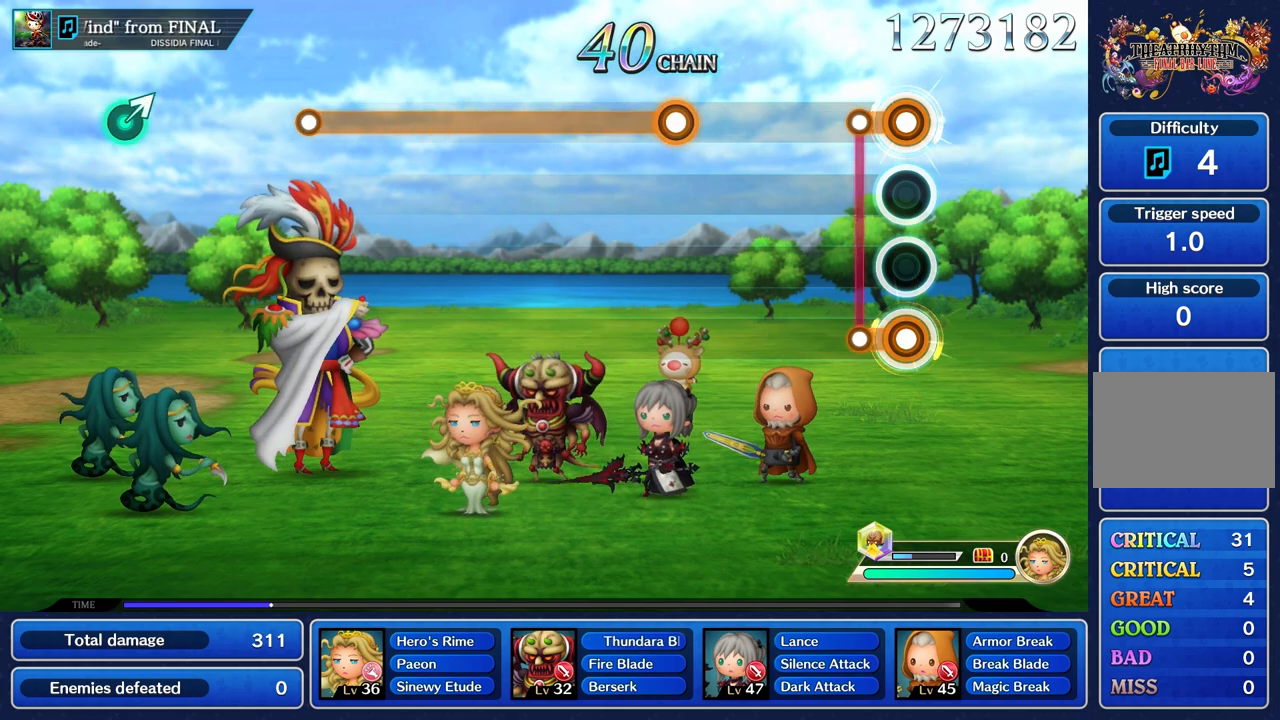
{"buttons": [], "left_stick": "center", "right_stick": "center", "events": [[134, "L1", "up"], [134, "R1", "up"]]}
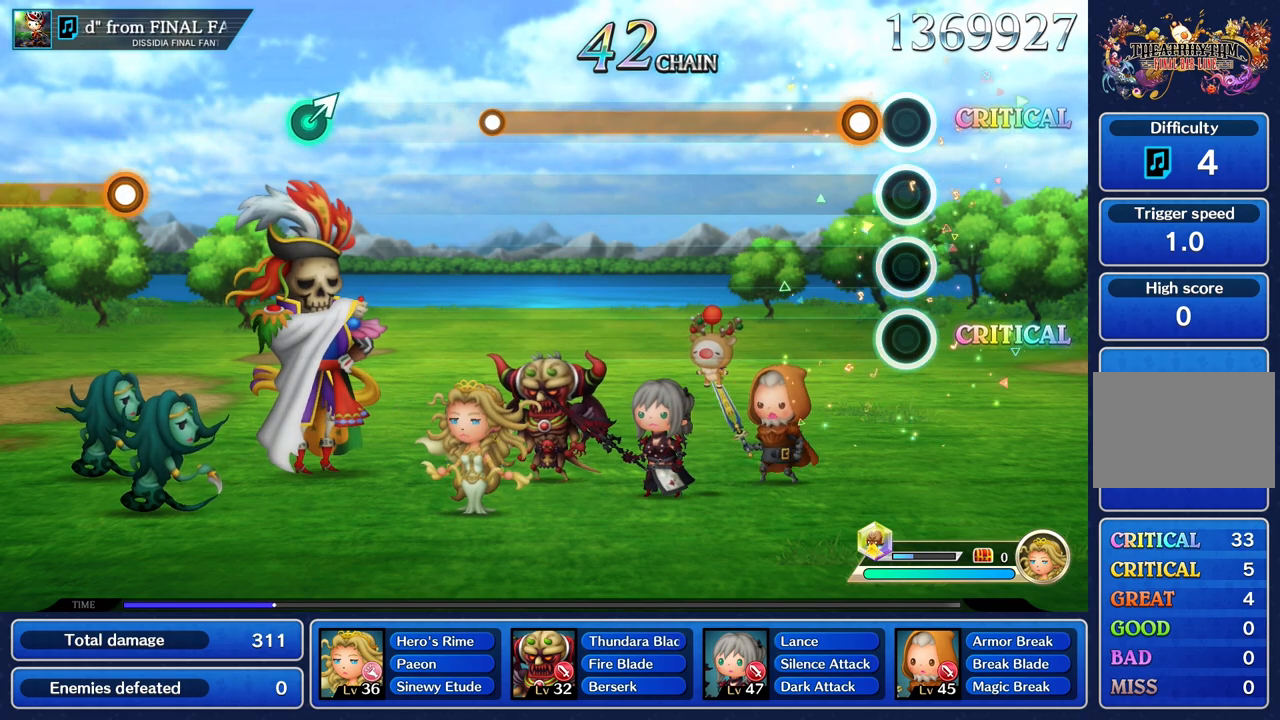
{"buttons": ["R1"], "left_stick": "center", "right_stick": "center", "events": [[167, "R1", "down"]]}
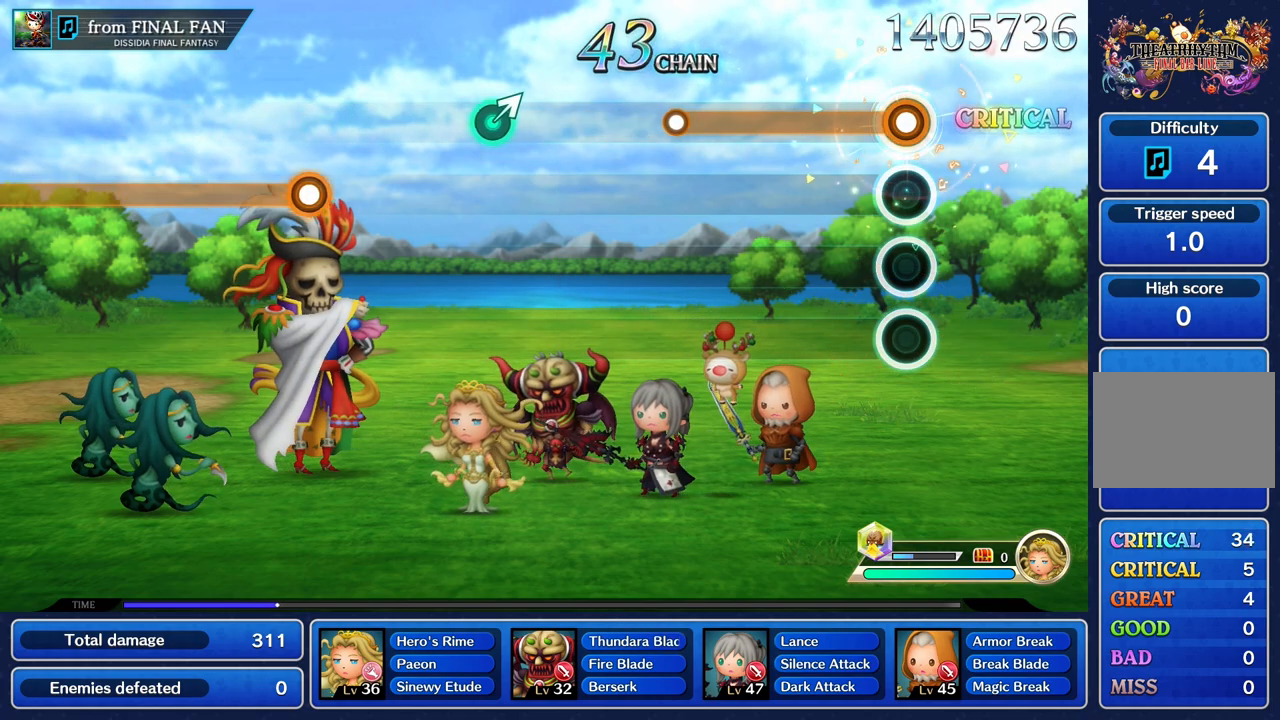
{"buttons": ["R1"], "left_stick": "center", "right_stick": "center", "events": []}
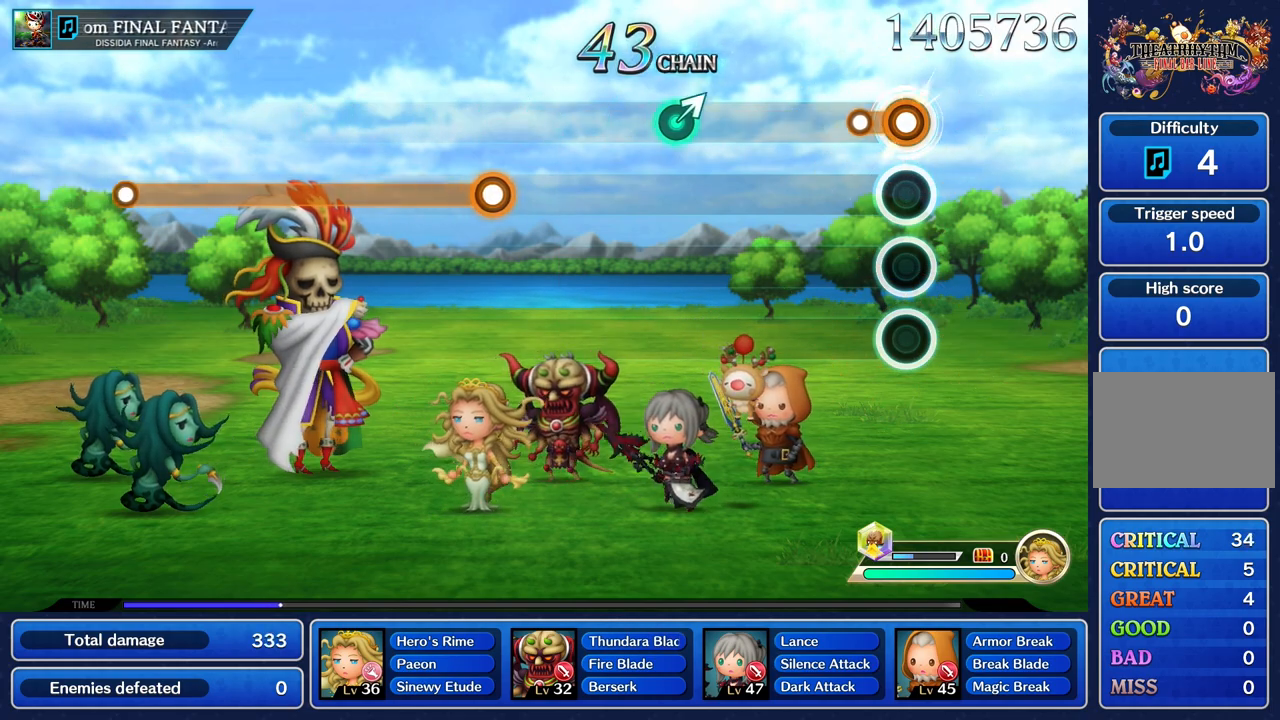
{"buttons": [], "left_stick": "center", "right_stick": "center", "events": [[183, "R1", "up"]]}
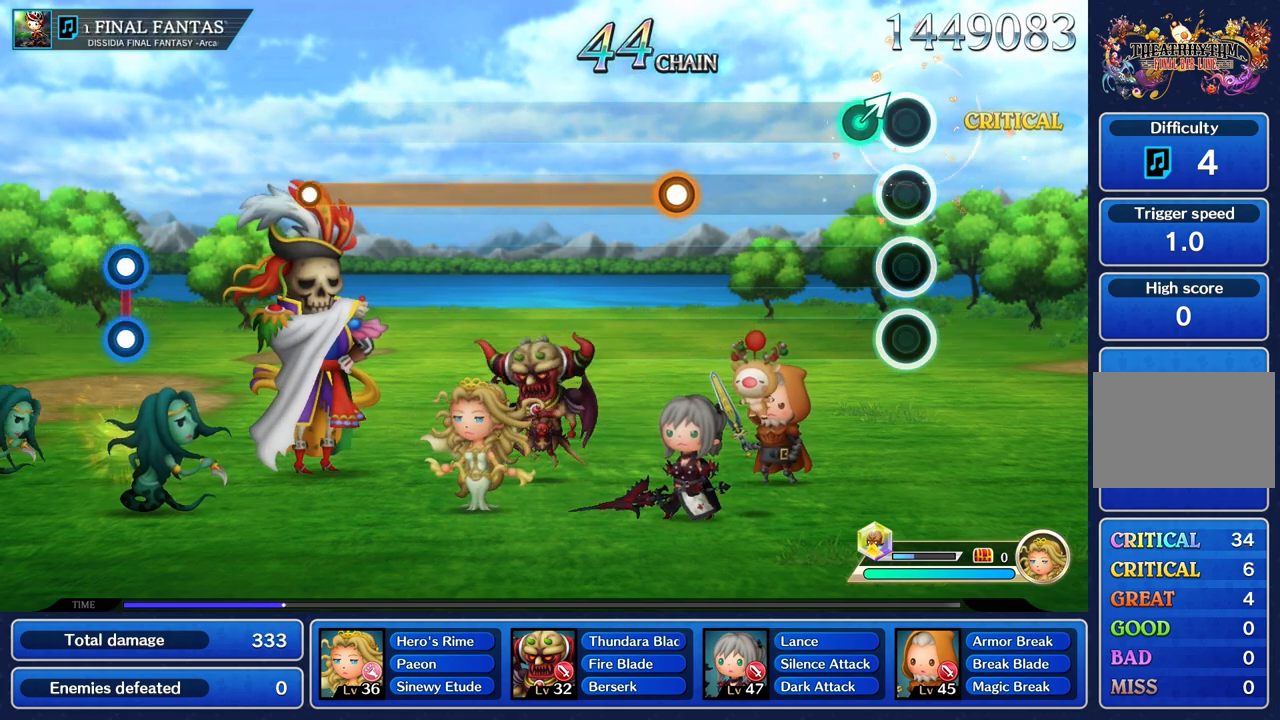
{"buttons": [], "left_stick": "center", "right_stick": "center", "events": [[150, "left_stick", "up"], [251, "left_stick", "center"]]}
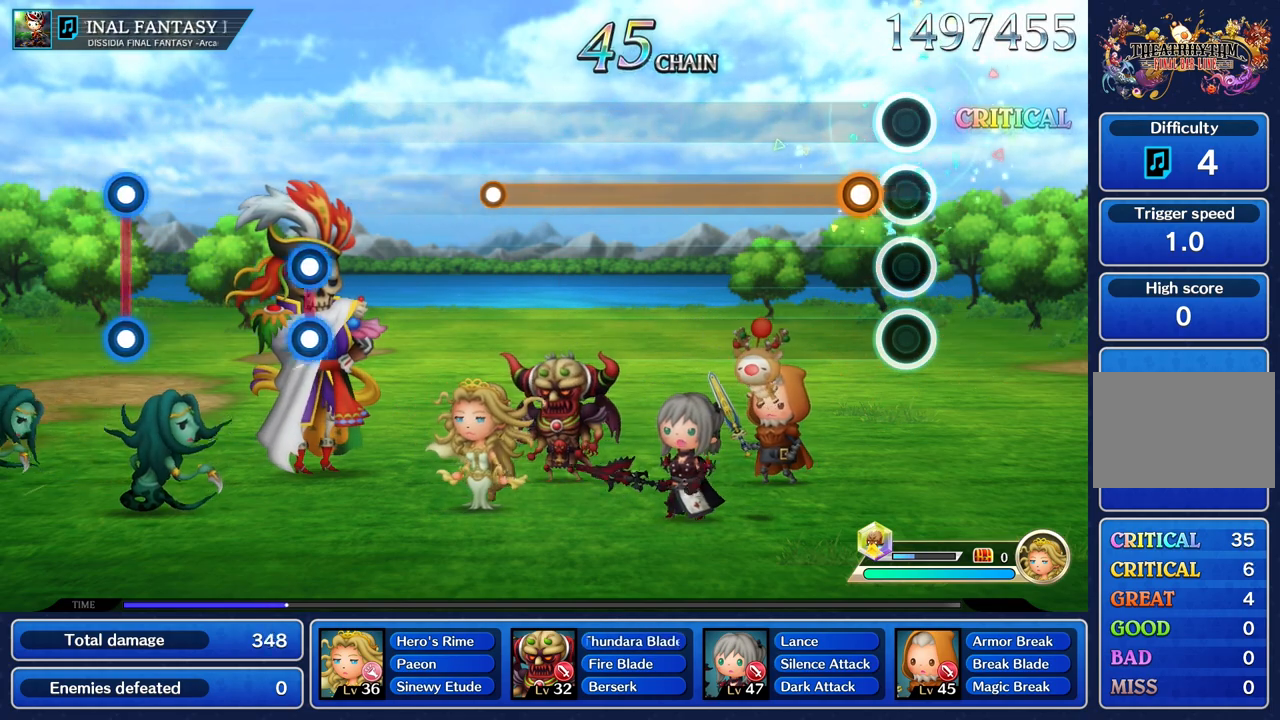
{"buttons": ["R1"], "left_stick": "center", "right_stick": "center", "events": [[150, "R1", "down"]]}
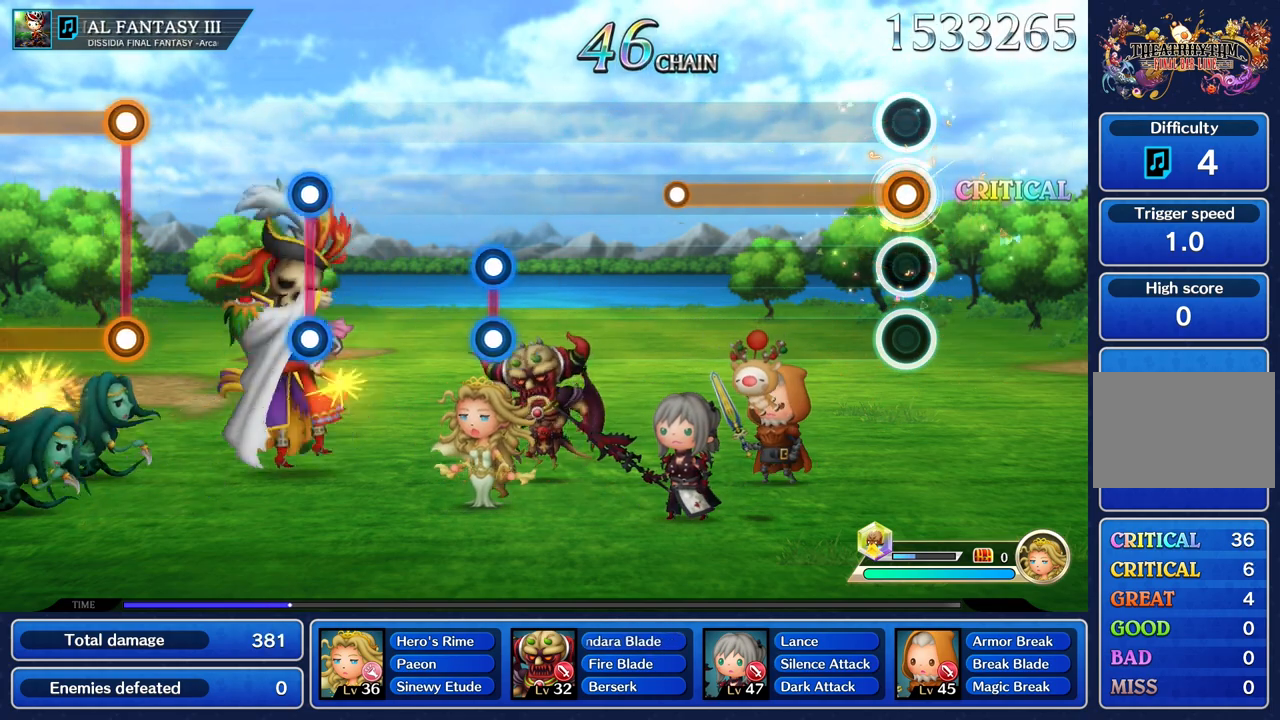
{"buttons": ["R1"], "left_stick": "center", "right_stick": "center", "events": []}
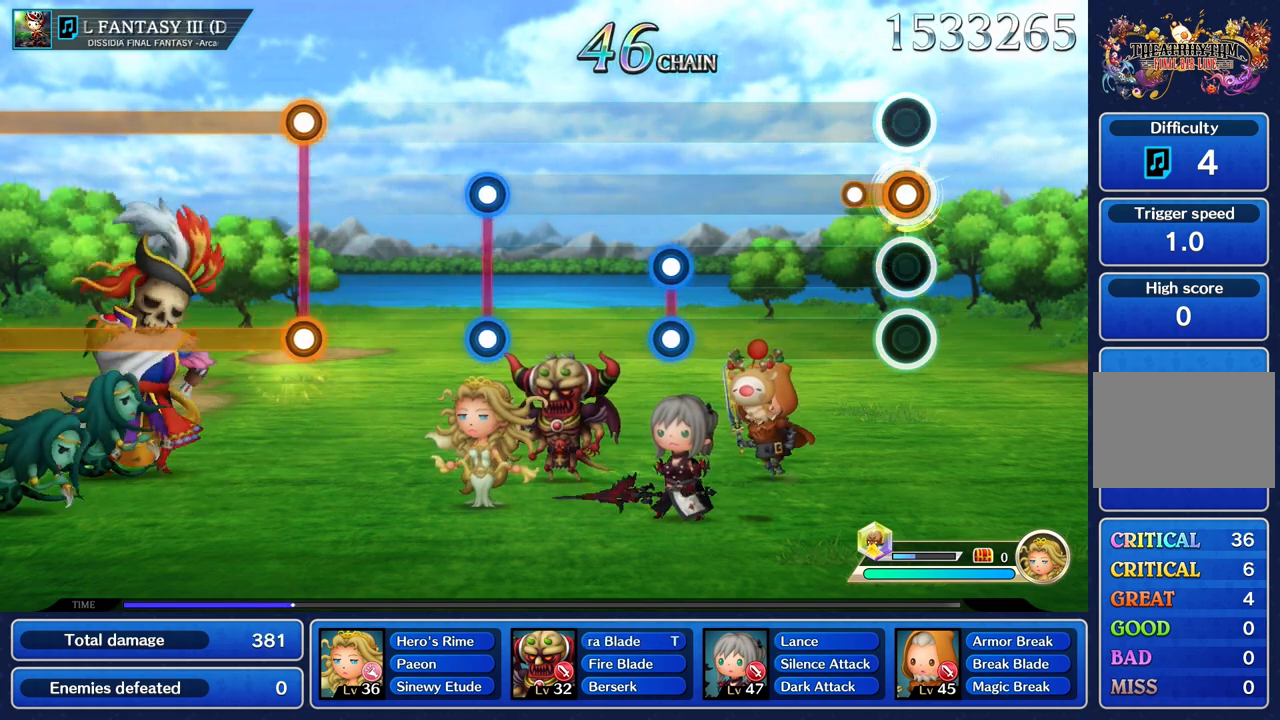
{"buttons": [], "left_stick": "center", "right_stick": "center", "events": [[184, "R1", "up"]]}
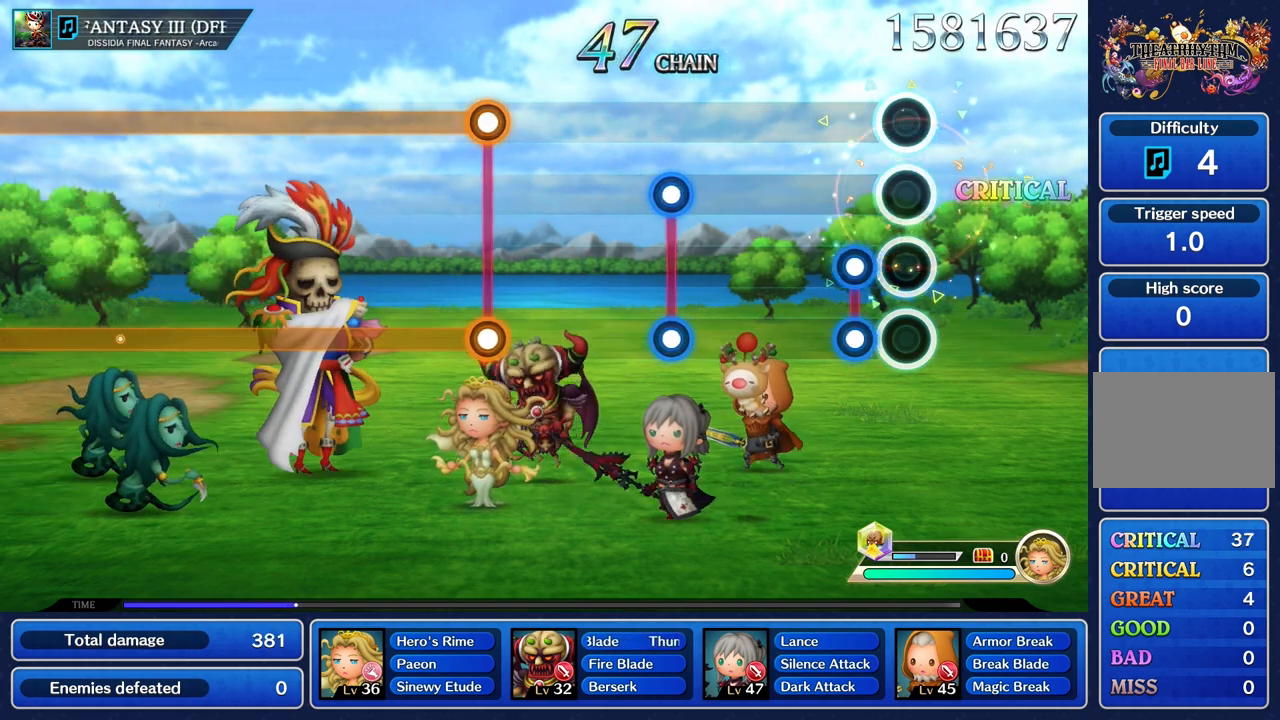
{"buttons": [], "left_stick": "center", "right_stick": "center", "events": [[166, "R1", "down"], [183, "L1", "down"], [283, "L1", "up"], [317, "R1", "up"]]}
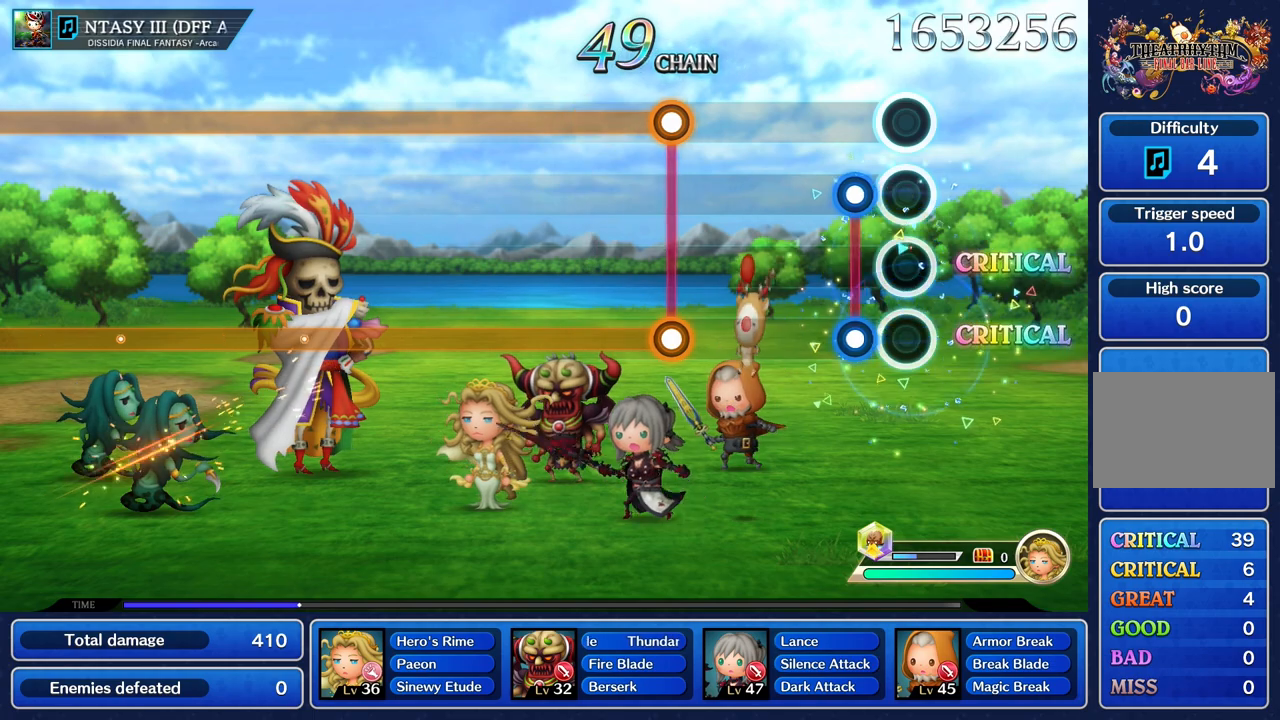
{"buttons": [], "left_stick": "center", "right_stick": "center", "events": [[184, "L1", "down"], [184, "R1", "down"], [284, "L1", "up"], [300, "R1", "up"]]}
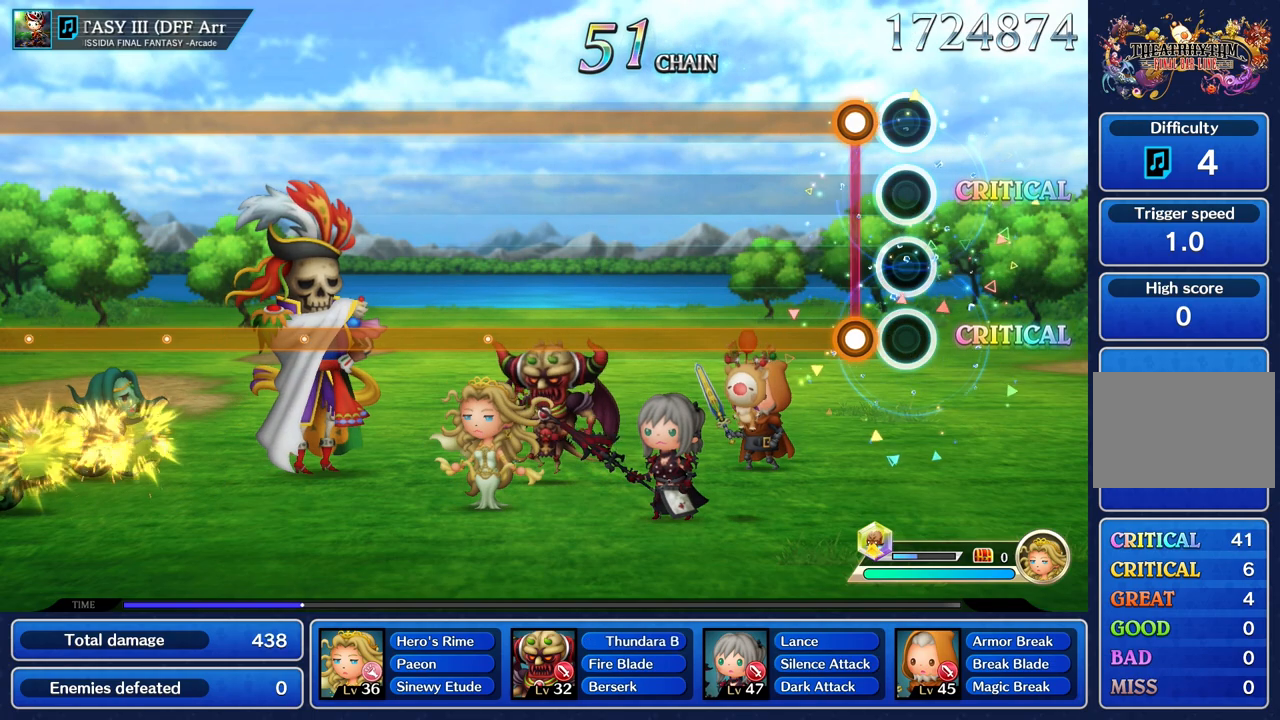
{"buttons": ["L1", "R1"], "left_stick": "center", "right_stick": "center", "events": [[166, "R1", "down"], [183, "L1", "down"]]}
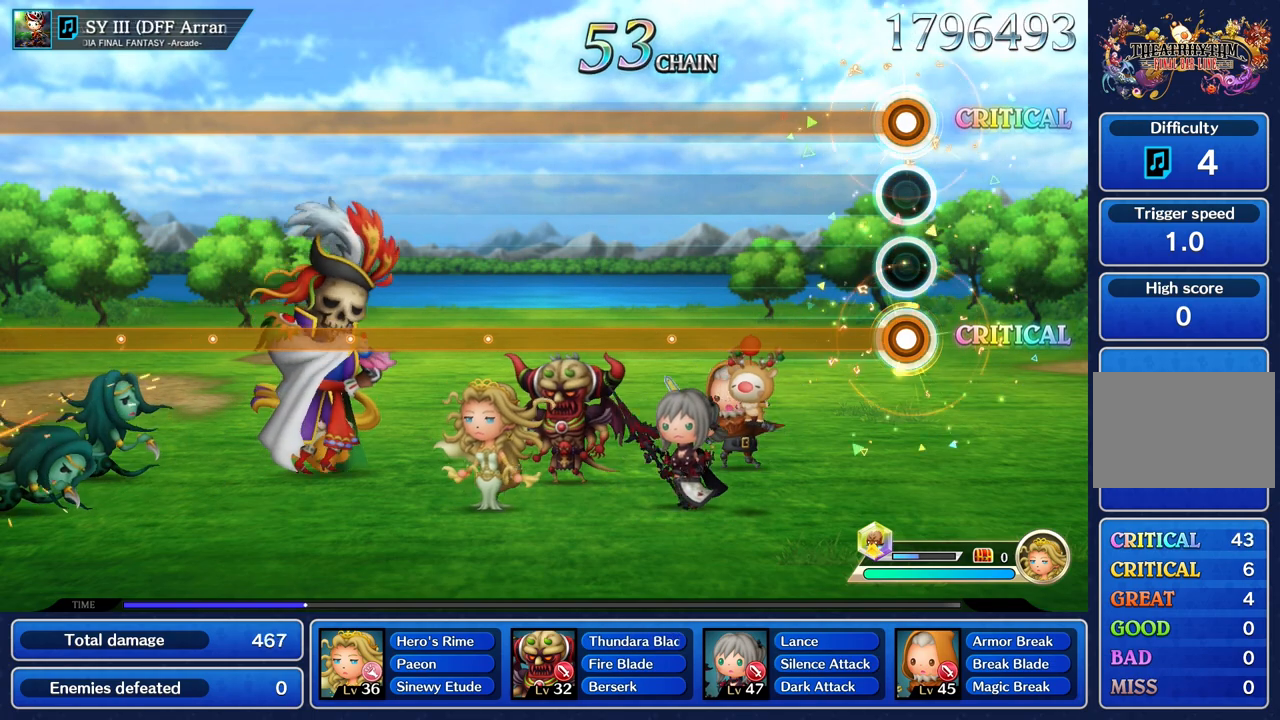
{"buttons": ["L1", "R1"], "left_stick": "center", "right_stick": "center", "events": []}
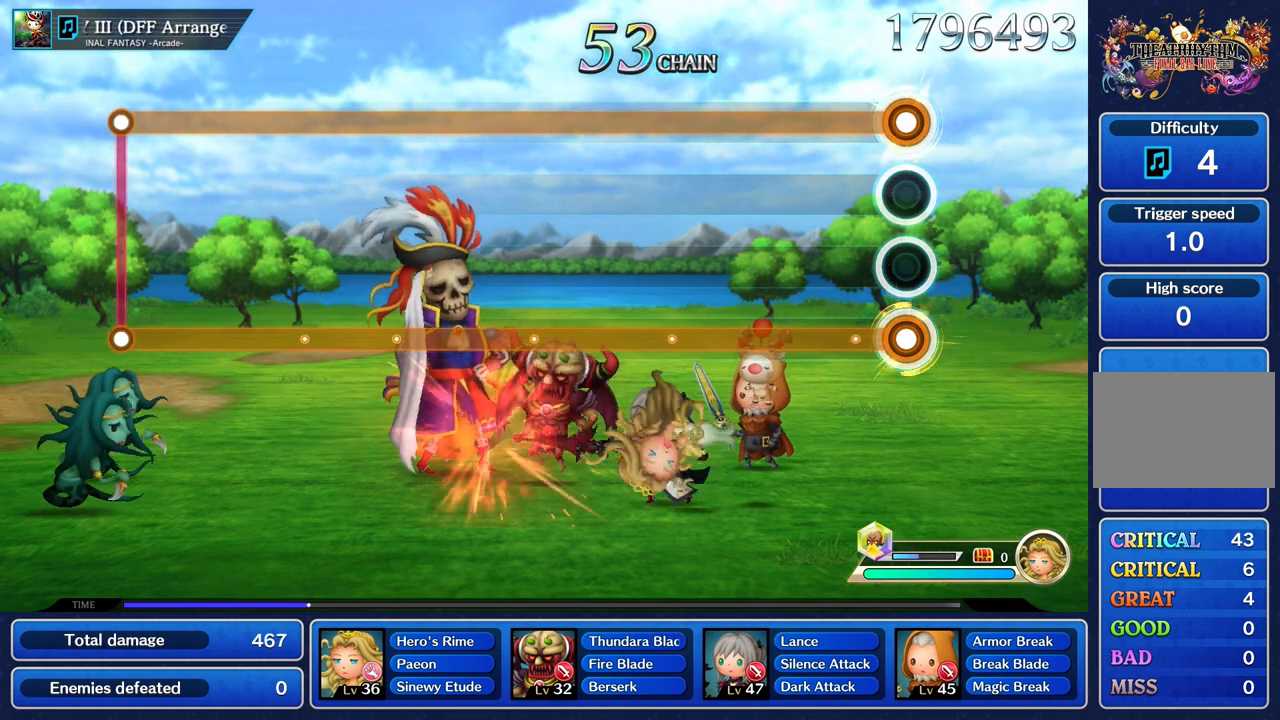
{"buttons": ["L1", "R1"], "left_stick": "center", "right_stick": "center", "events": []}
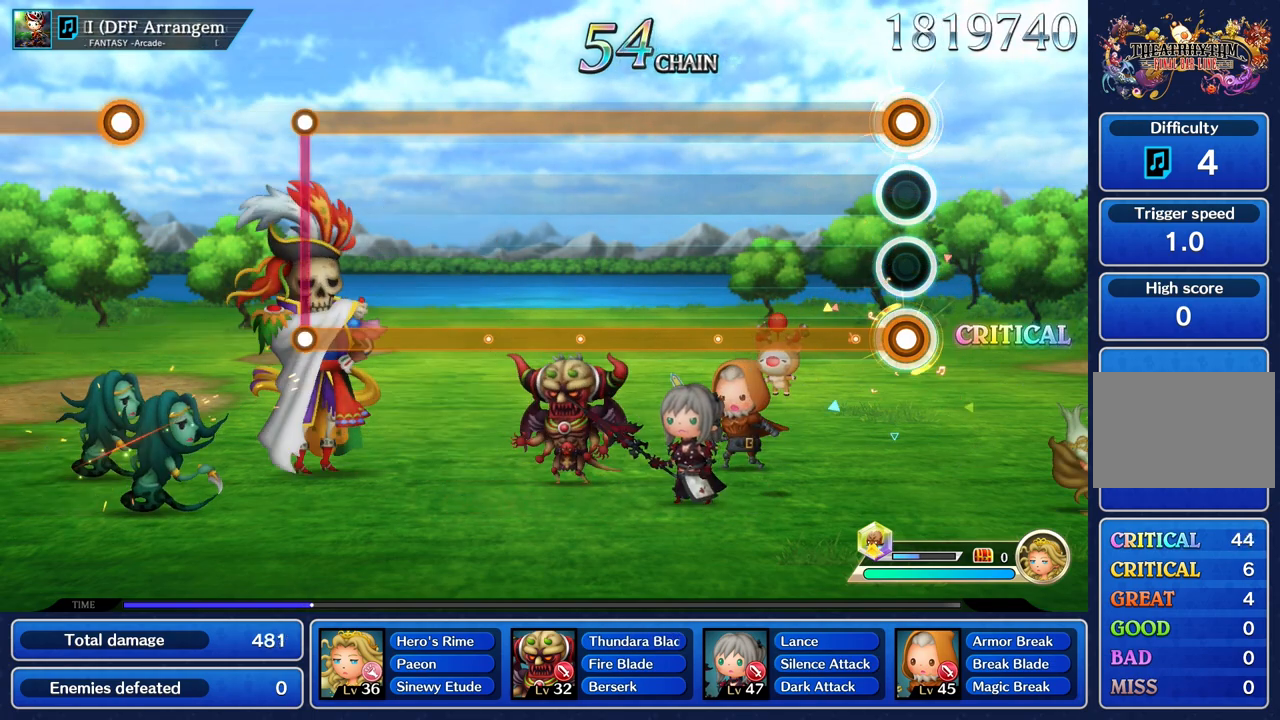
{"buttons": ["L1", "R1"], "left_stick": "center", "right_stick": "center", "events": []}
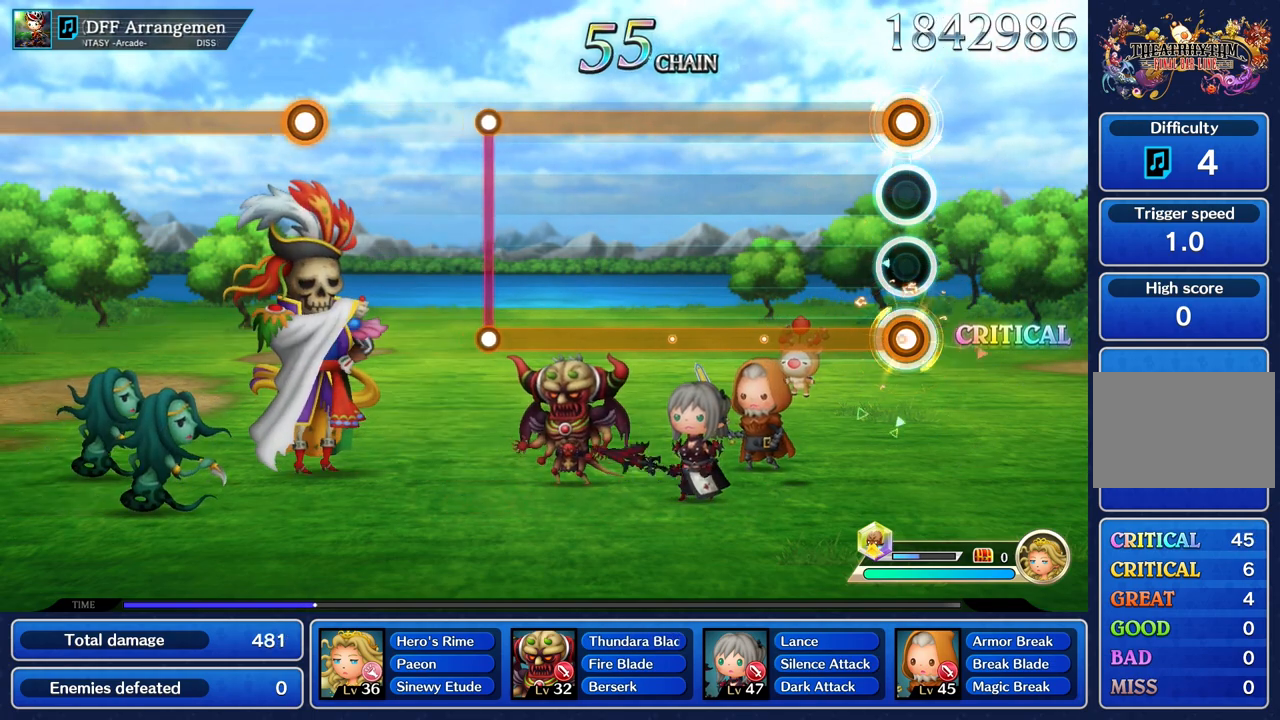
{"buttons": ["L1", "R1"], "left_stick": "center", "right_stick": "center", "events": []}
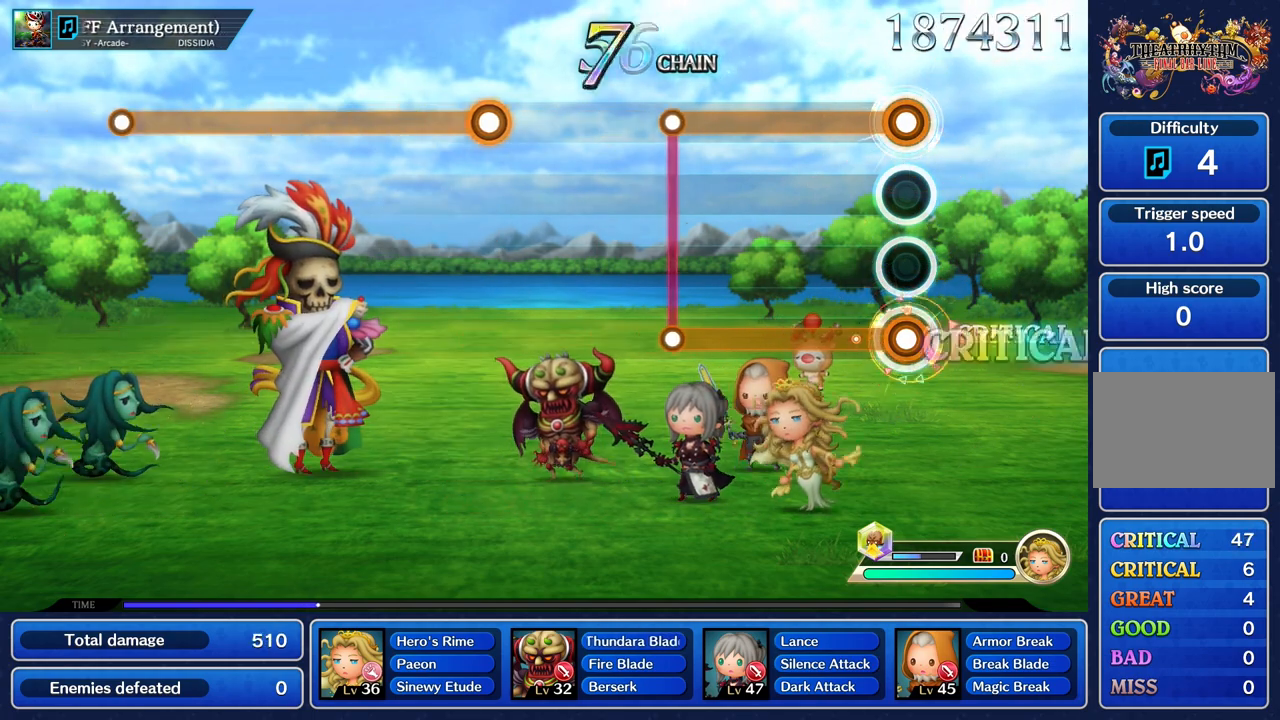
{"buttons": ["L1", "R1"], "left_stick": "center", "right_stick": "center", "events": []}
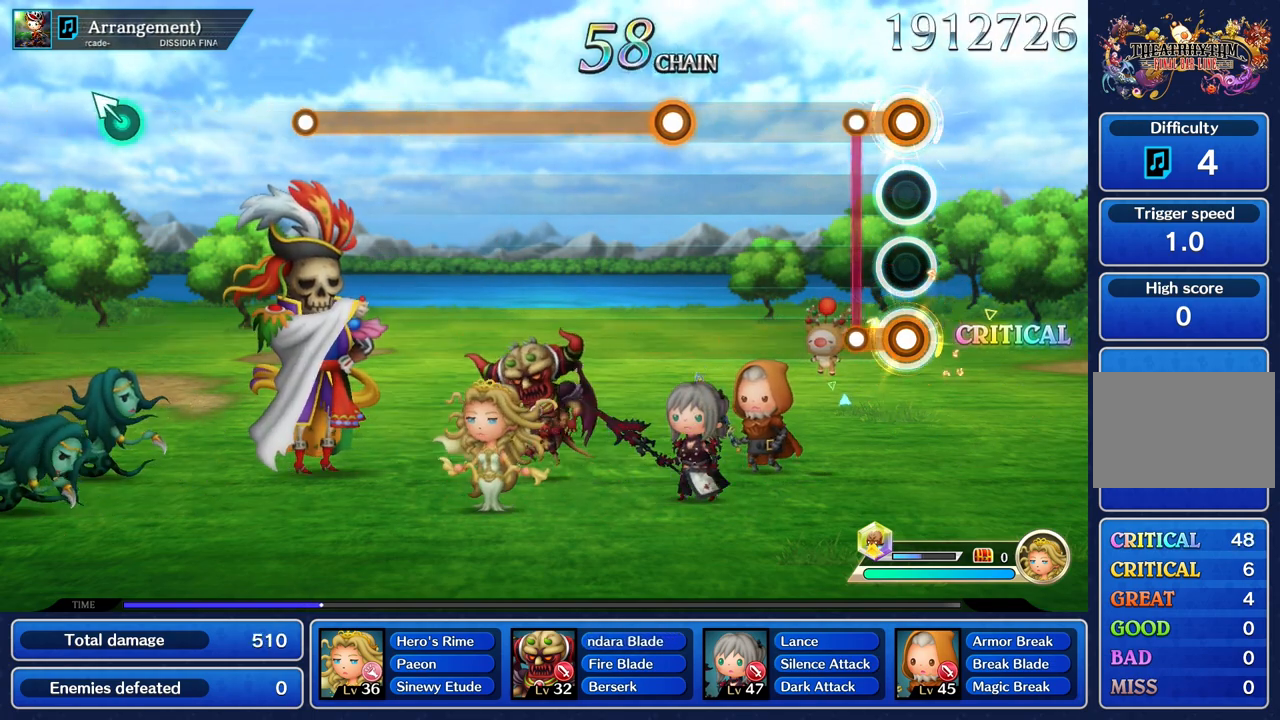
{"buttons": [], "left_stick": "center", "right_stick": "center", "events": [[150, "R1", "up"], [166, "L1", "up"]]}
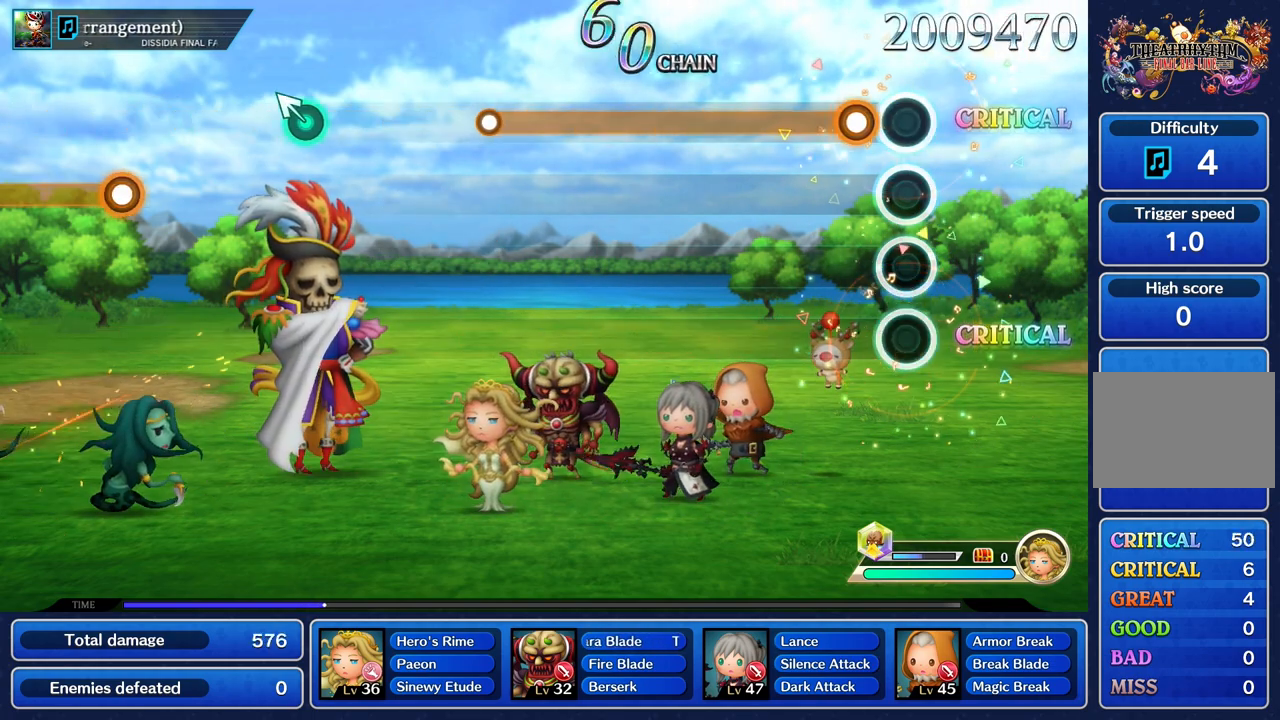
{"buttons": ["R1"], "left_stick": "center", "right_stick": "center", "events": [[150, "R1", "down"]]}
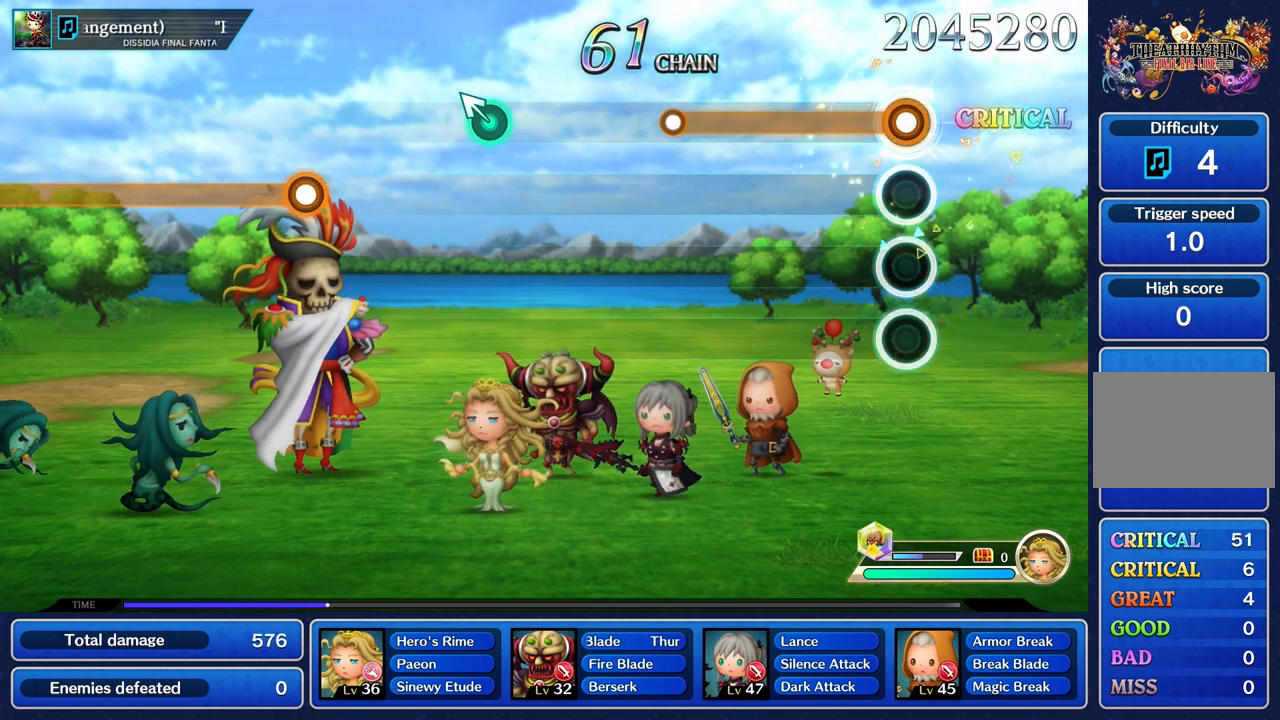
{"buttons": ["R1"], "left_stick": "center", "right_stick": "center", "events": []}
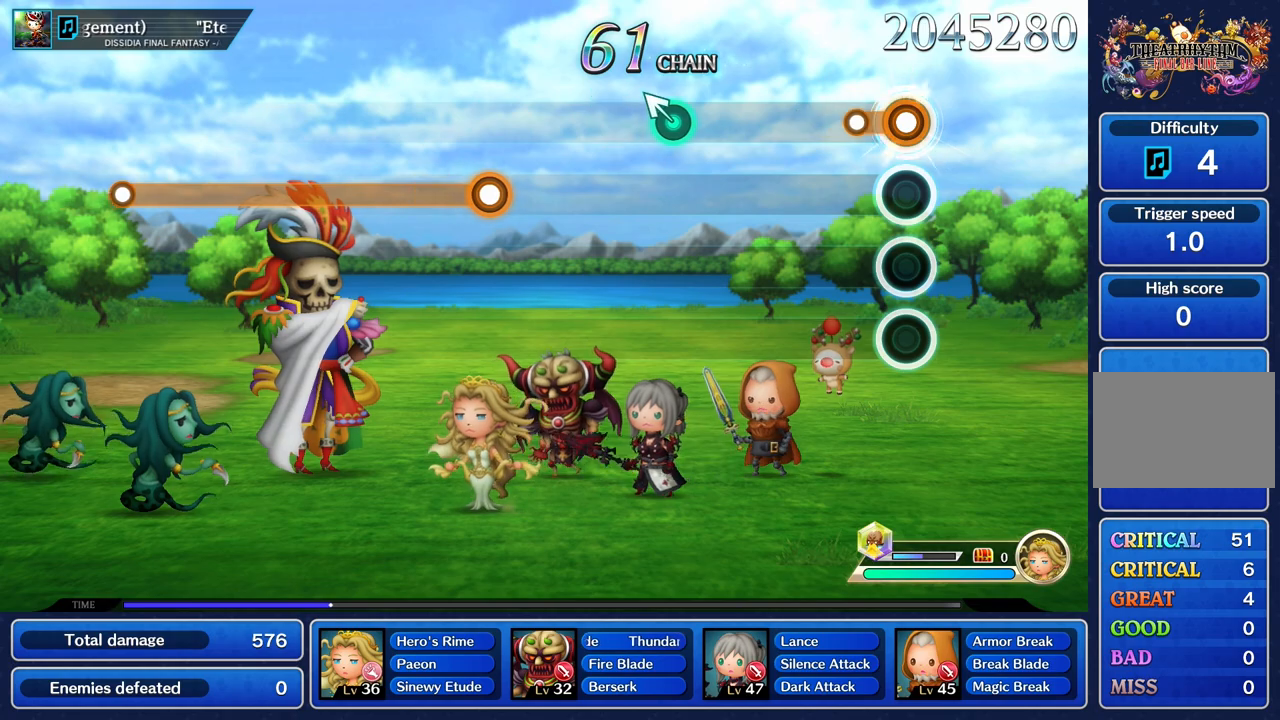
{"buttons": [], "left_stick": "center", "right_stick": "center", "events": [[150, "R1", "up"]]}
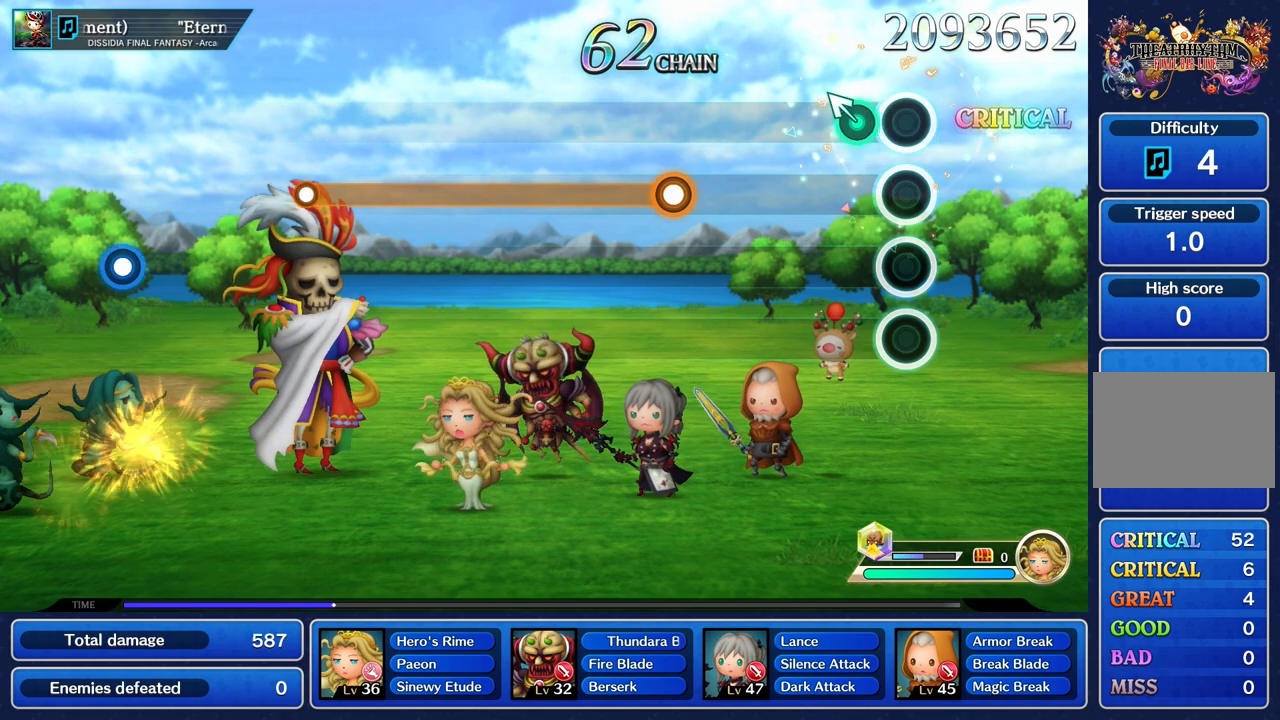
{"buttons": [], "left_stick": "center", "right_stick": "center", "events": [[133, "left_stick", "up"], [250, "left_stick", "center"]]}
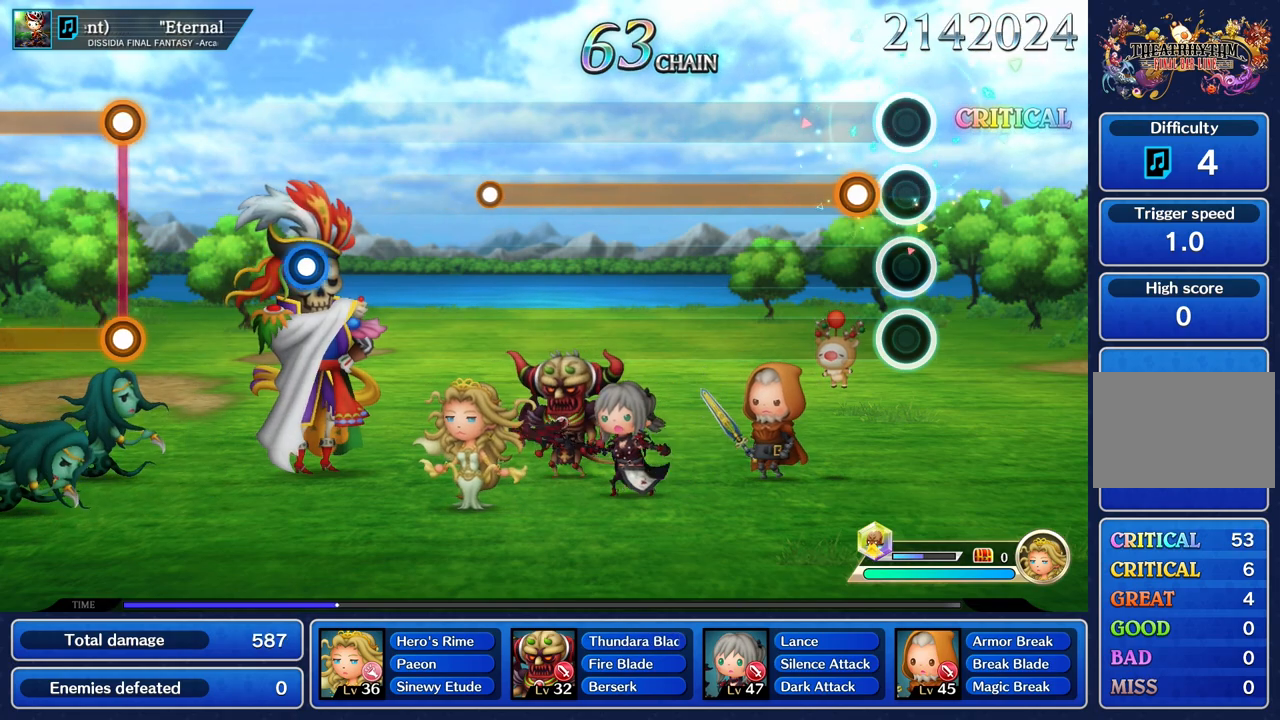
{"buttons": ["R1"], "left_stick": "center", "right_stick": "center", "events": [[167, "R1", "down"]]}